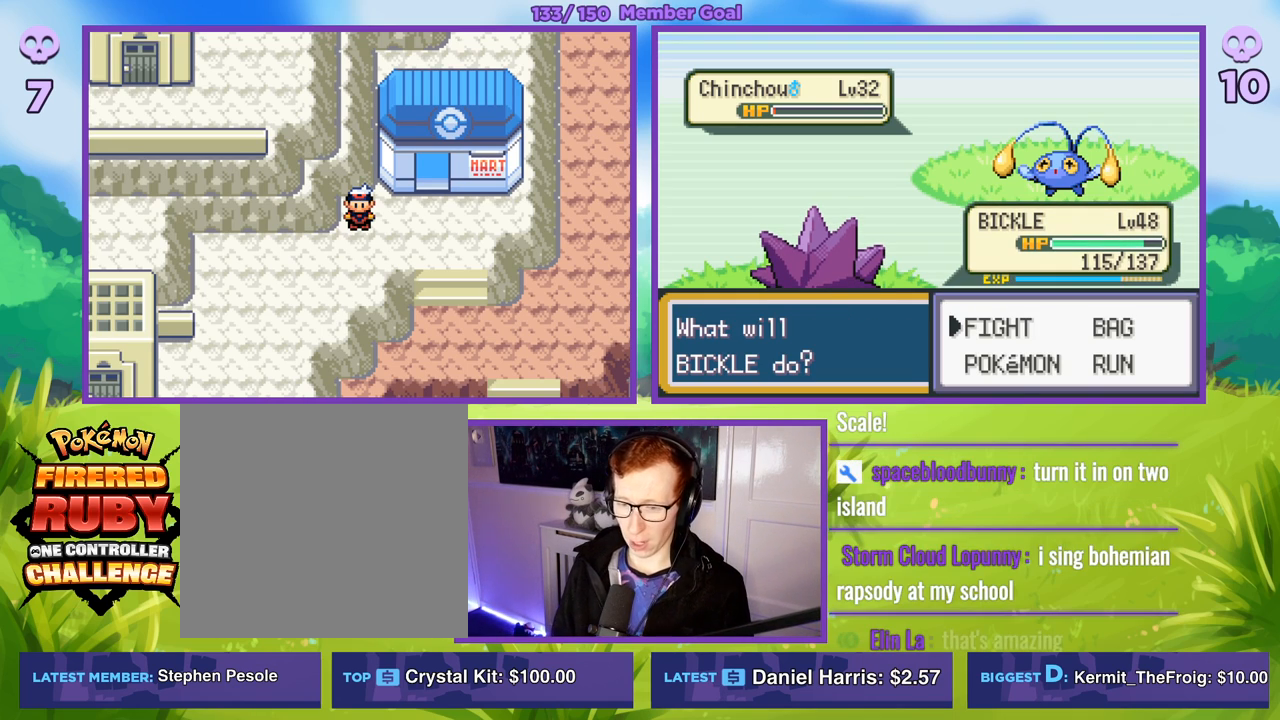
Gameplay with a controller (Xbox layout); each line is a JSON object with the inputs held at the frame after it. "events" lists button and stick changes between this image and that frame as [ms after this image, input, new state], when the widget could be followed in between.
{"buttons": [], "left_stick": "center", "right_stick": "center", "events": [[67, "left_stick", "right"], [217, "left_stick", "center"]]}
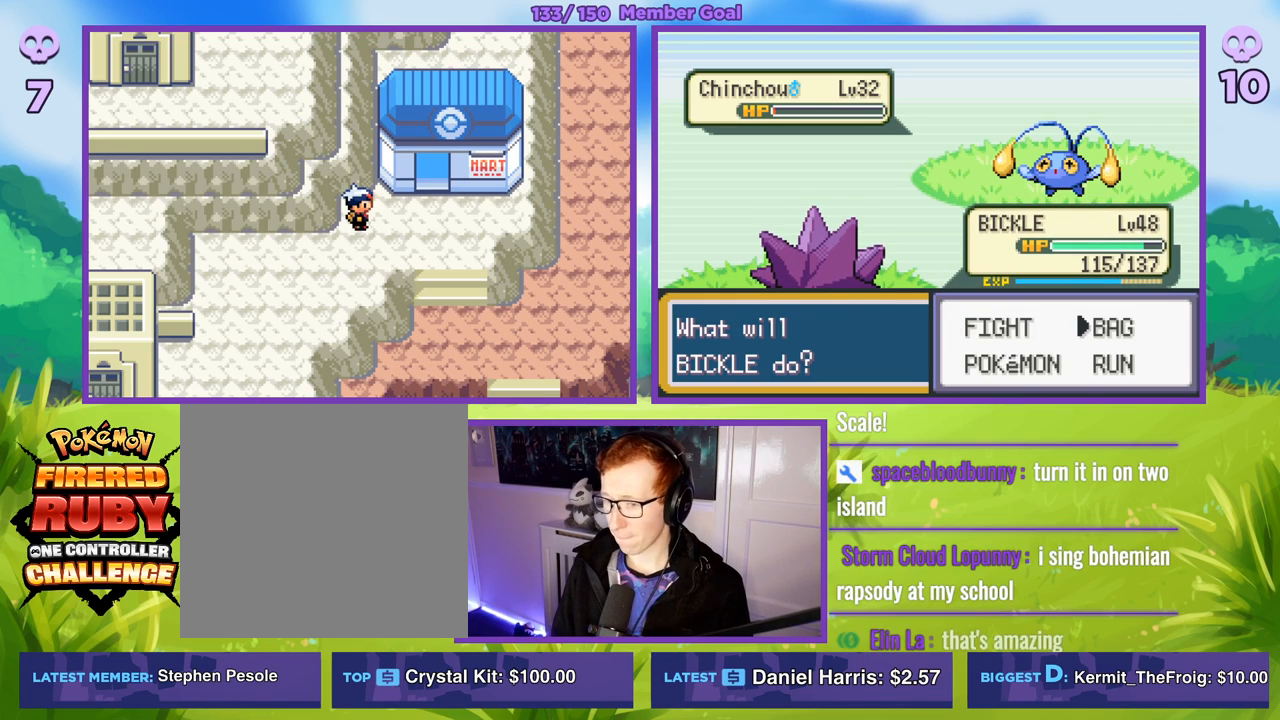
{"buttons": [], "left_stick": "center", "right_stick": "center", "events": []}
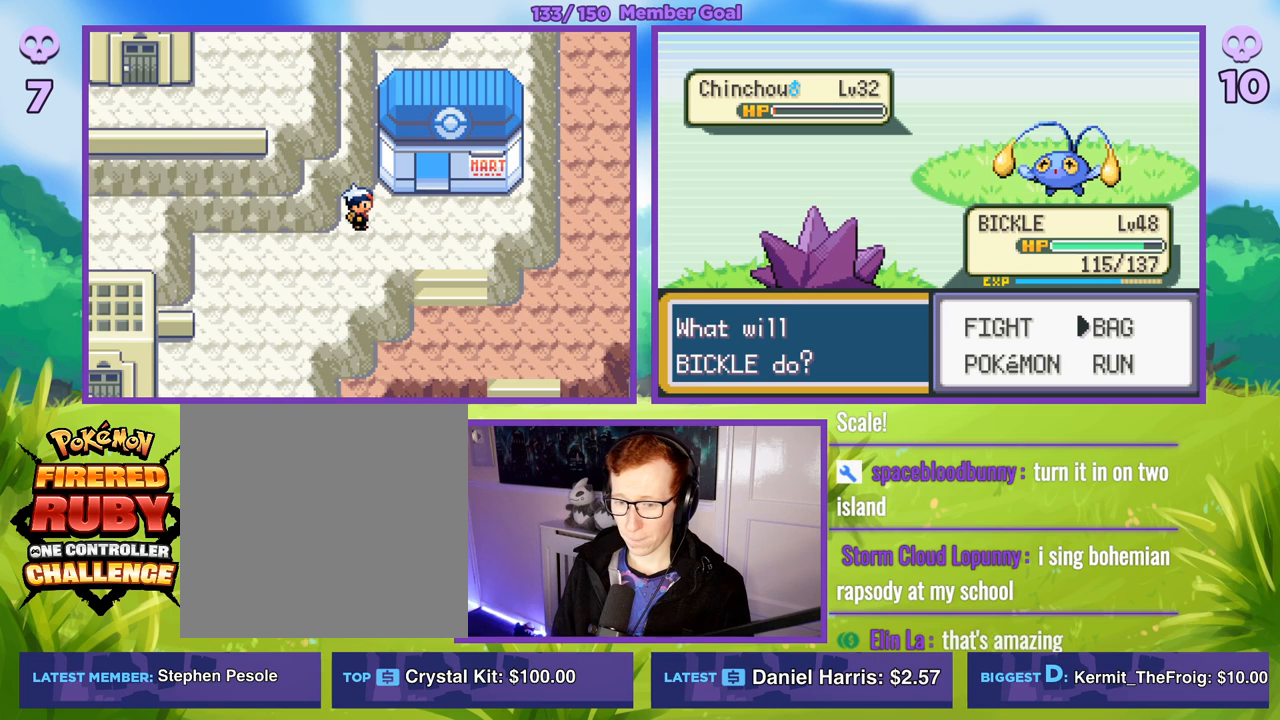
{"buttons": [], "left_stick": "center", "right_stick": "center", "events": []}
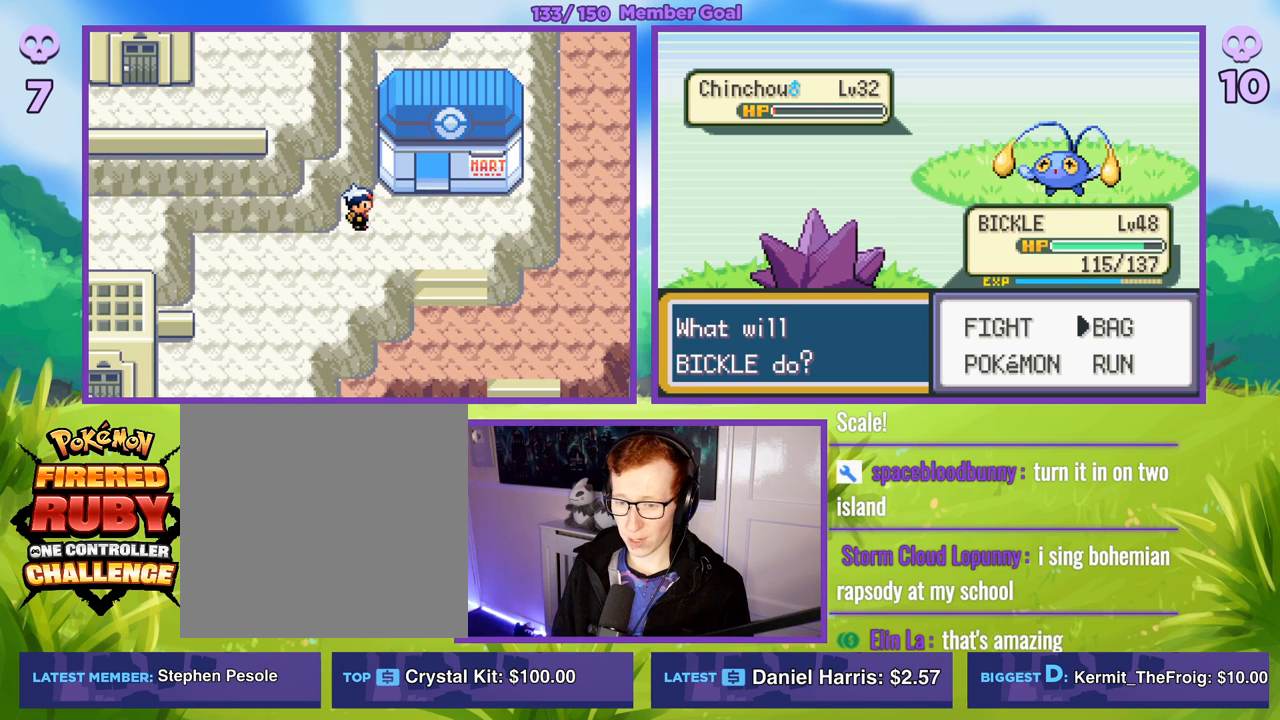
{"buttons": [], "left_stick": "center", "right_stick": "center", "events": []}
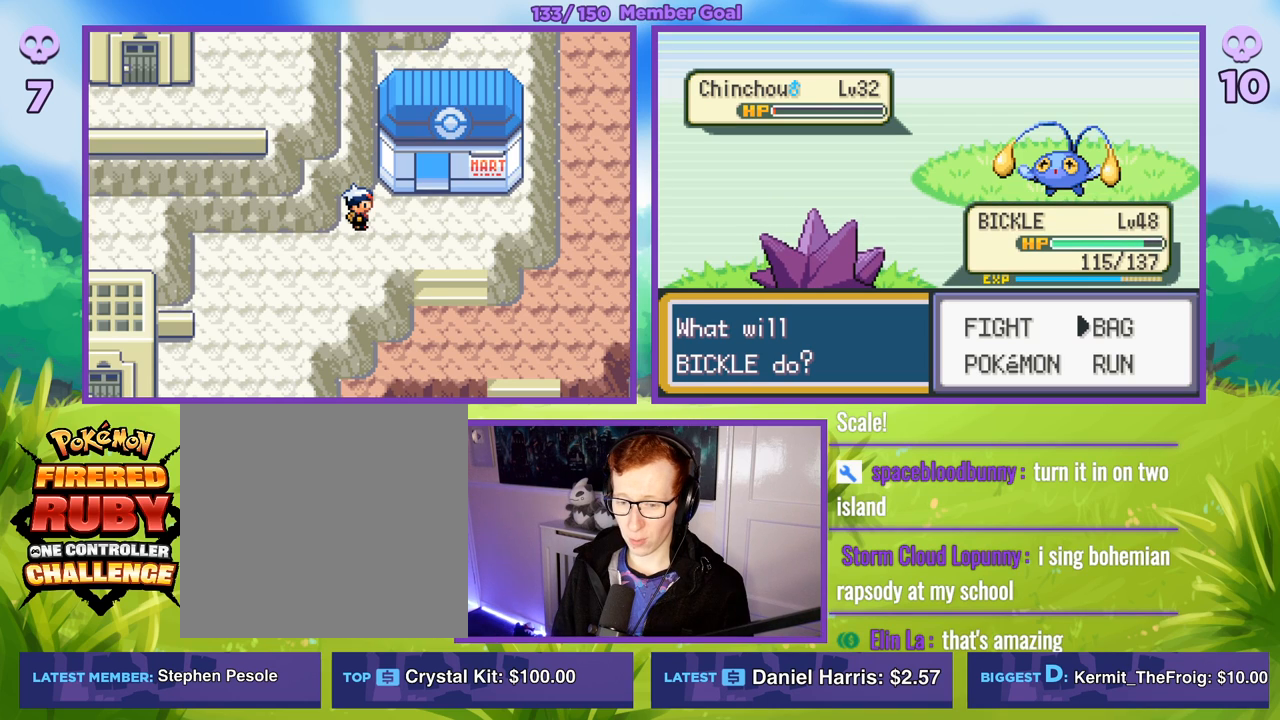
{"buttons": [], "left_stick": "center", "right_stick": "center", "events": []}
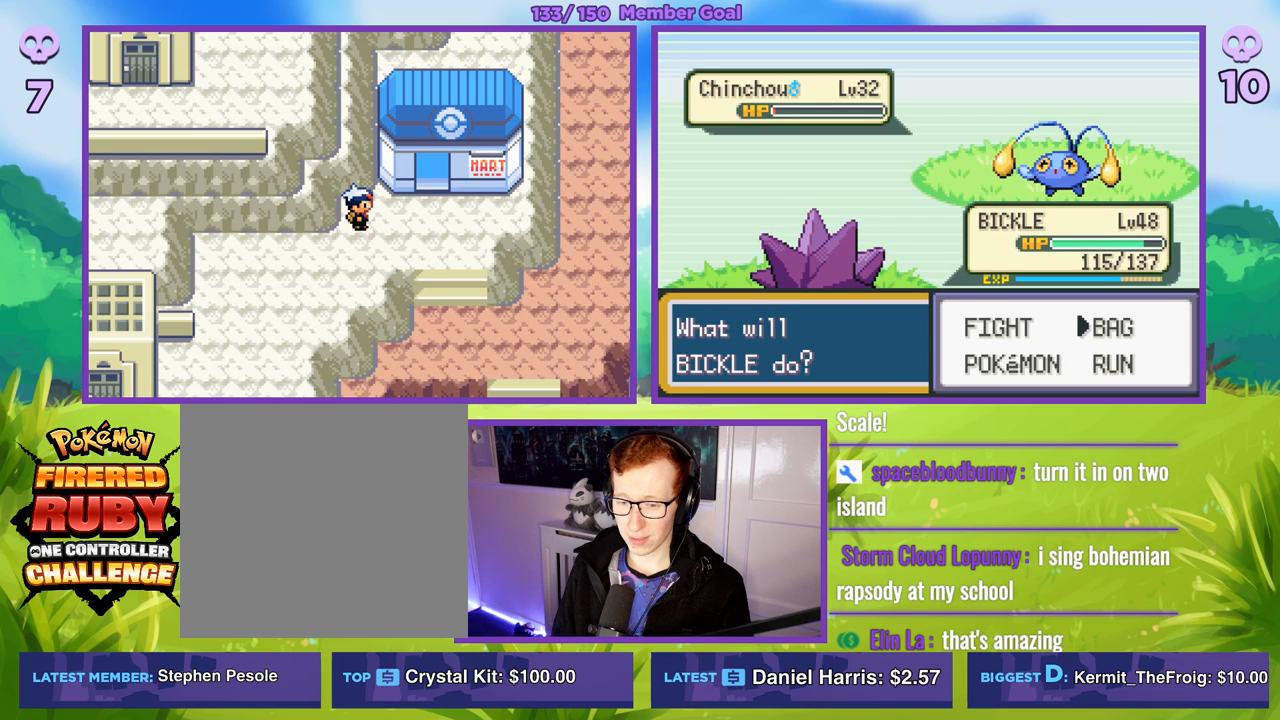
{"buttons": [], "left_stick": "center", "right_stick": "center", "events": []}
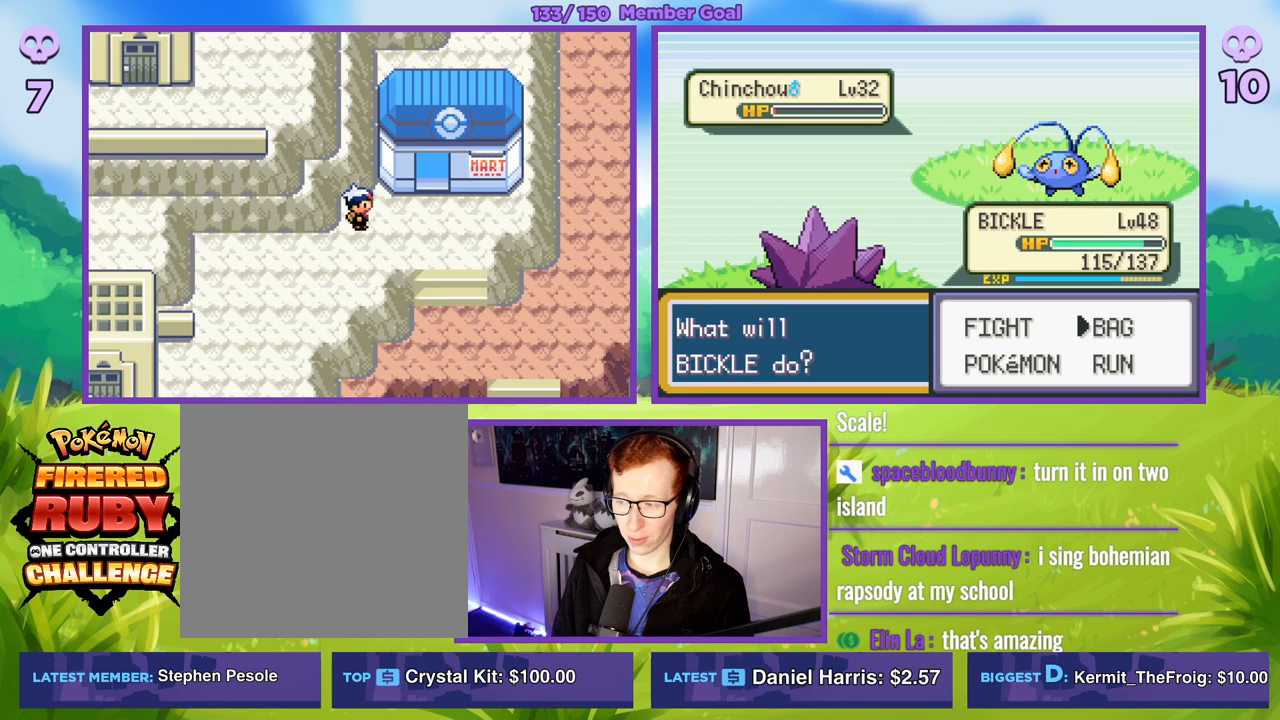
{"buttons": ["R1"], "left_stick": "center", "right_stick": "center", "events": [[267, "A", "down"], [417, "A", "up"], [450, "R1", "down"]]}
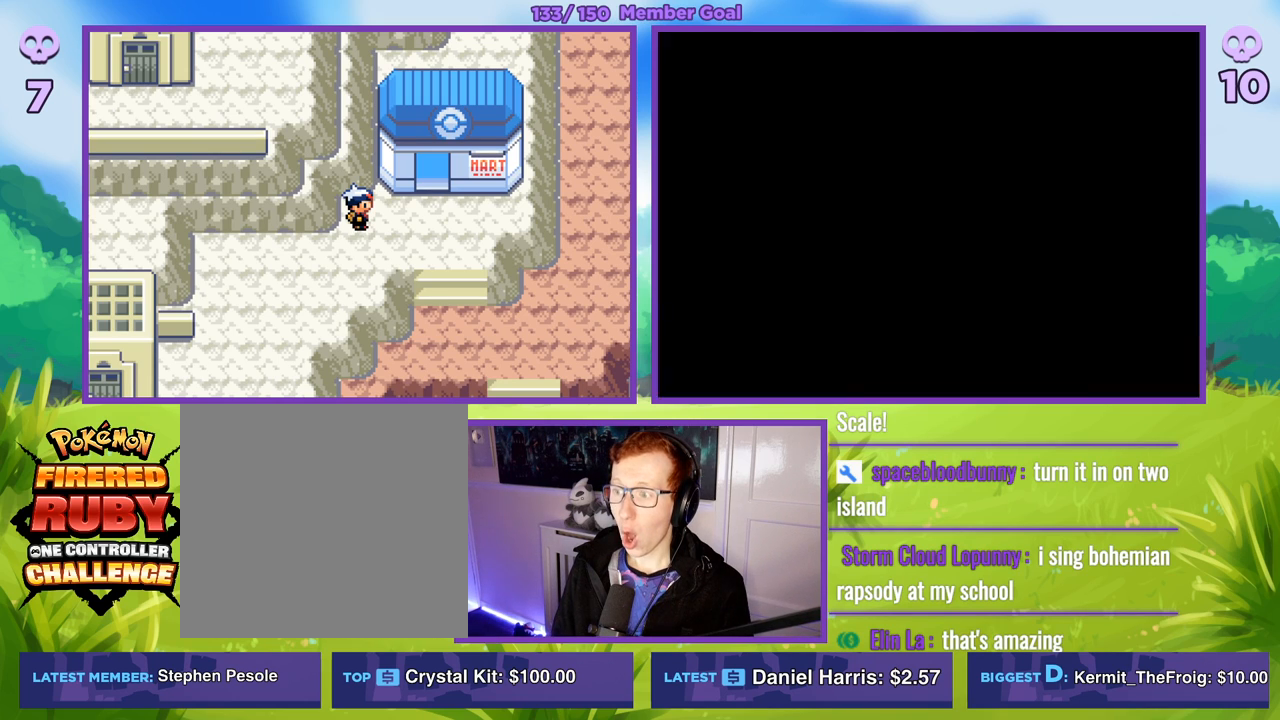
{"buttons": [], "left_stick": "center", "right_stick": "center", "events": [[217, "R1", "up"], [350, "left_stick", "right"], [500, "left_stick", "center"]]}
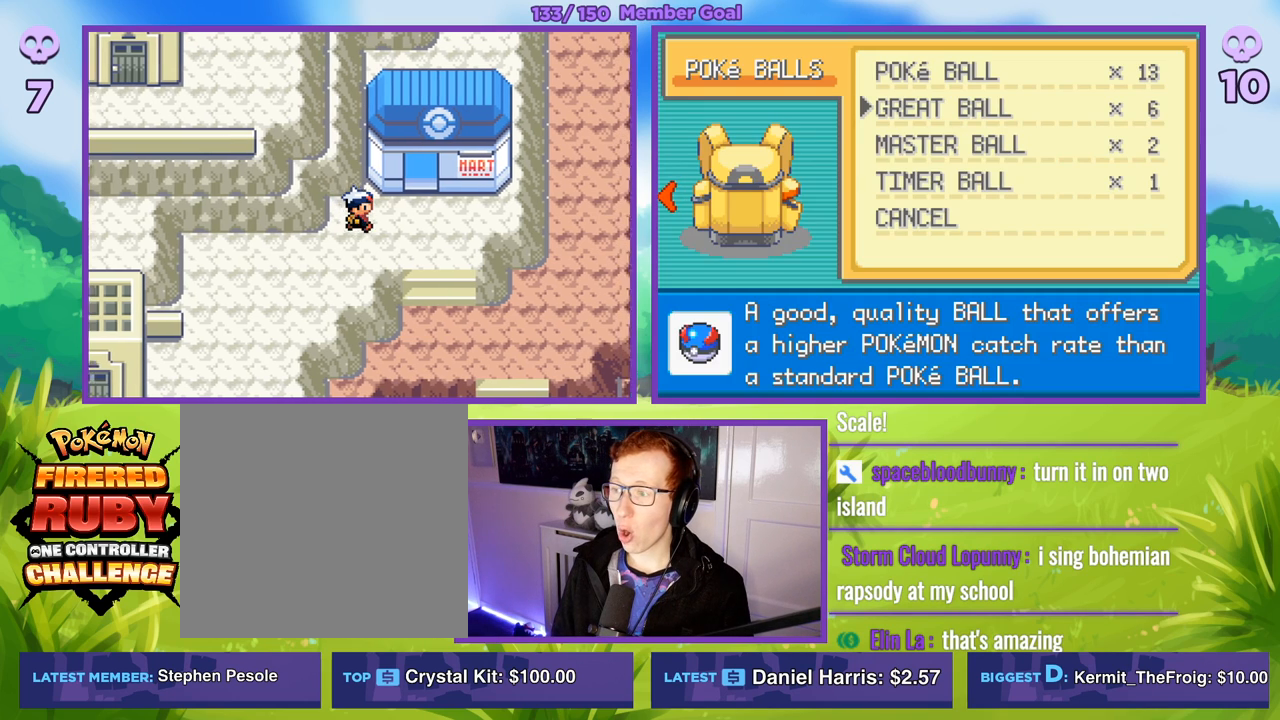
{"buttons": [], "left_stick": "center", "right_stick": "center", "events": []}
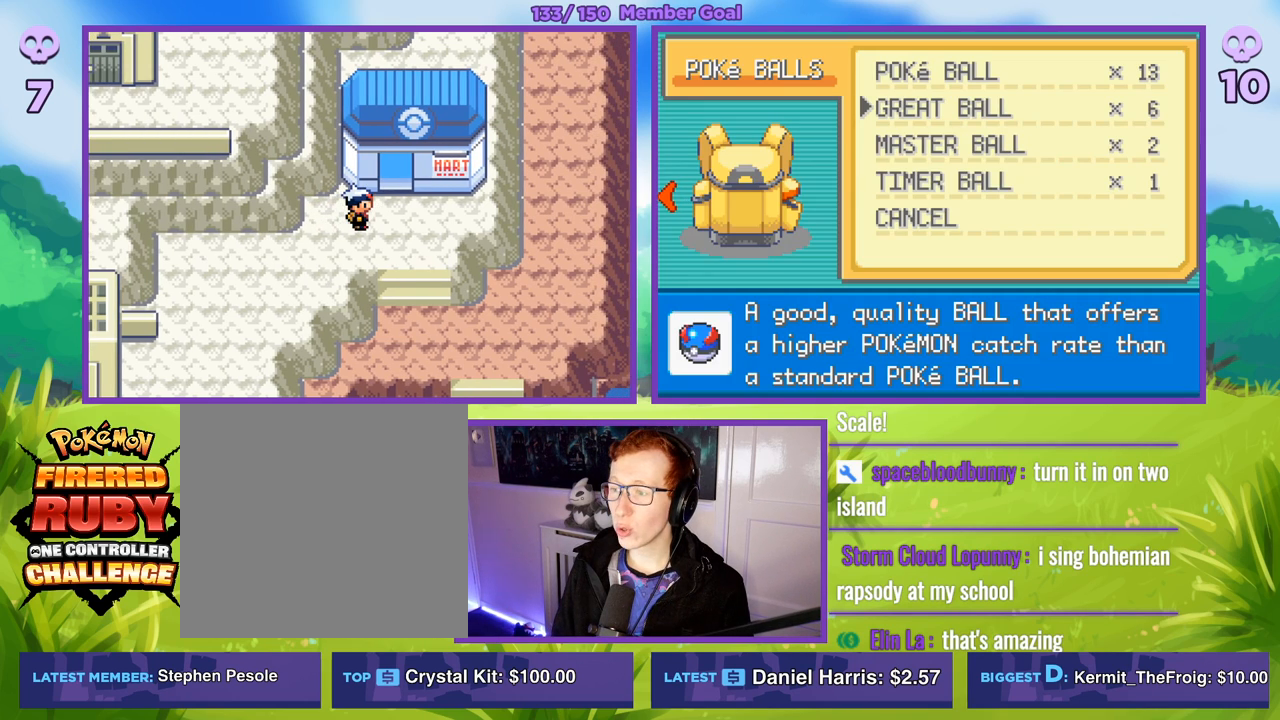
{"buttons": ["R1"], "left_stick": "center", "right_stick": "center", "events": [[67, "A", "down"], [67, "R1", "down"], [183, "A", "up"], [250, "A", "down"], [367, "A", "up"]]}
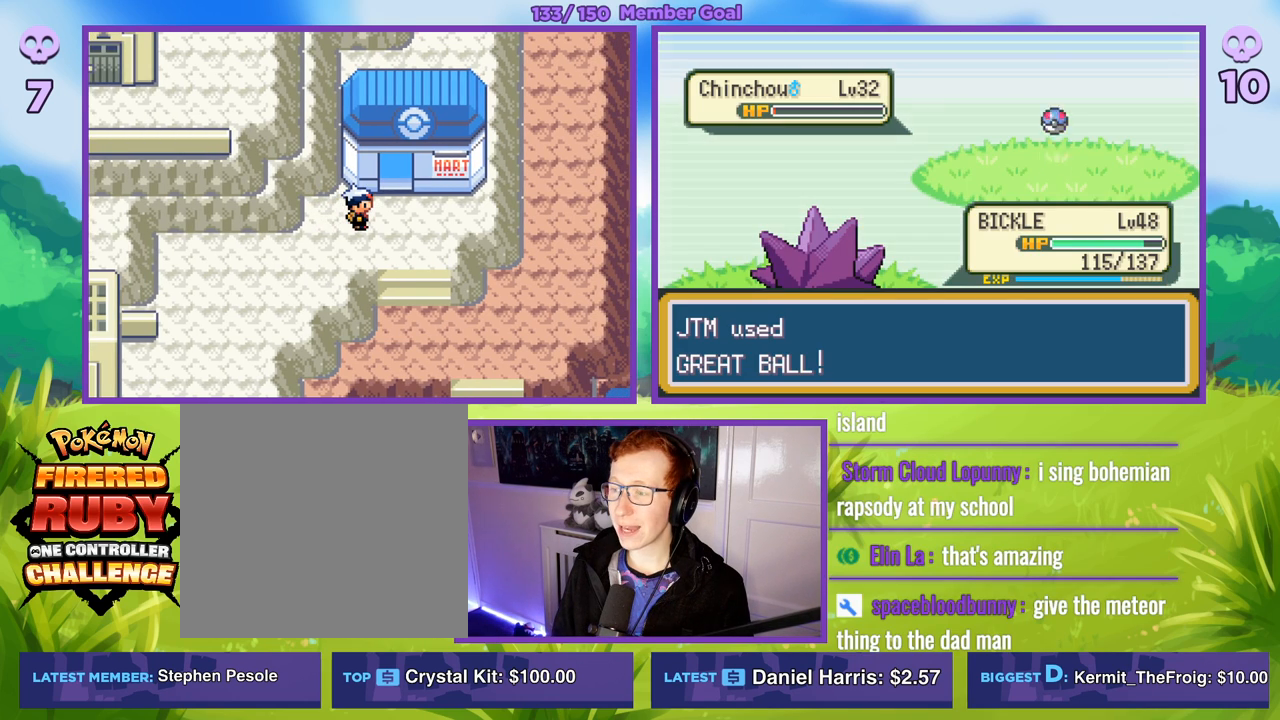
{"buttons": ["R1"], "left_stick": "center", "right_stick": "center", "events": []}
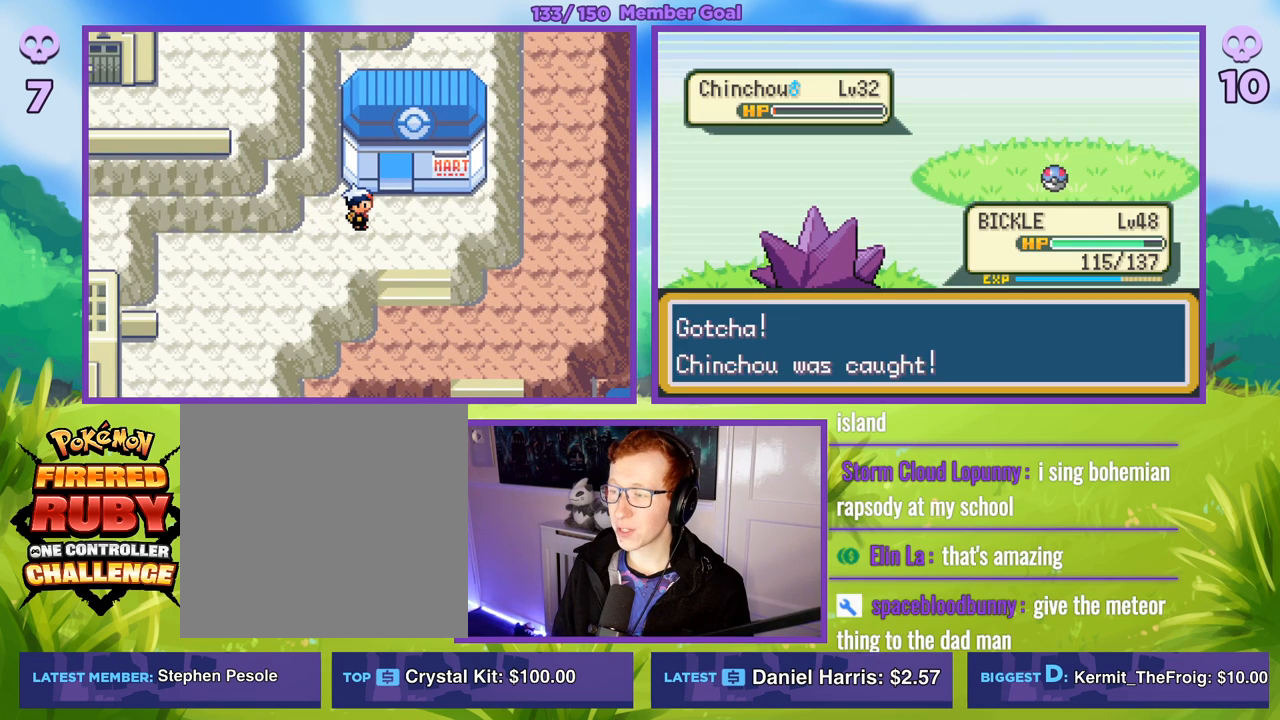
{"buttons": ["A", "R1"], "left_stick": "center", "right_stick": "center", "events": [[283, "A", "down"], [383, "A", "up"], [483, "A", "down"]]}
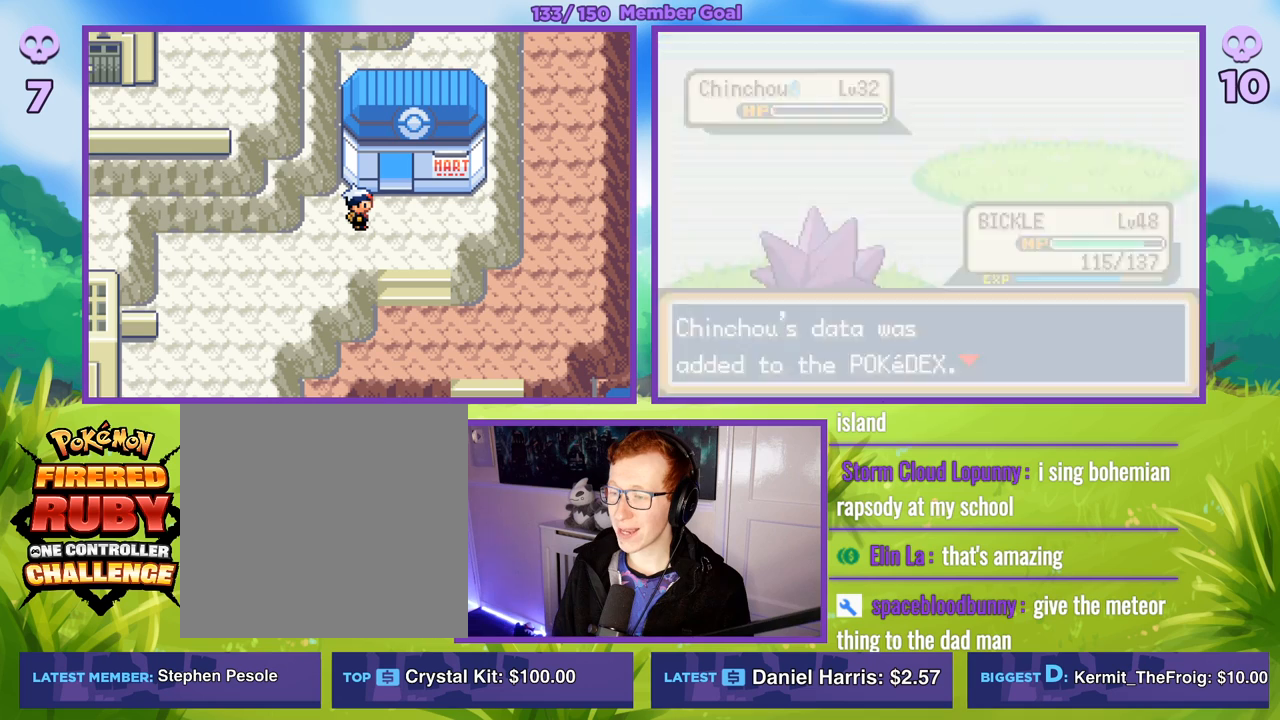
{"buttons": ["R1"], "left_stick": "center", "right_stick": "center", "events": [[100, "A", "up"], [233, "A", "down"], [333, "A", "up"]]}
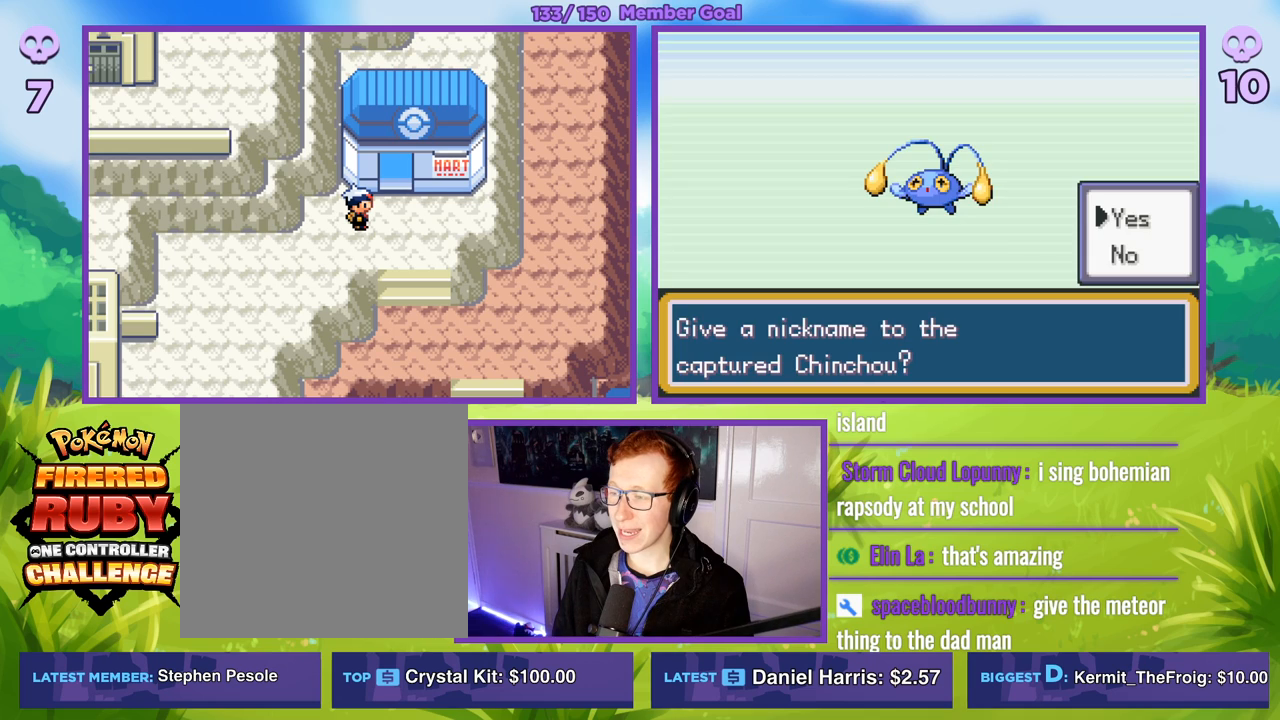
{"buttons": [], "left_stick": "center", "right_stick": "center", "events": [[150, "R1", "up"]]}
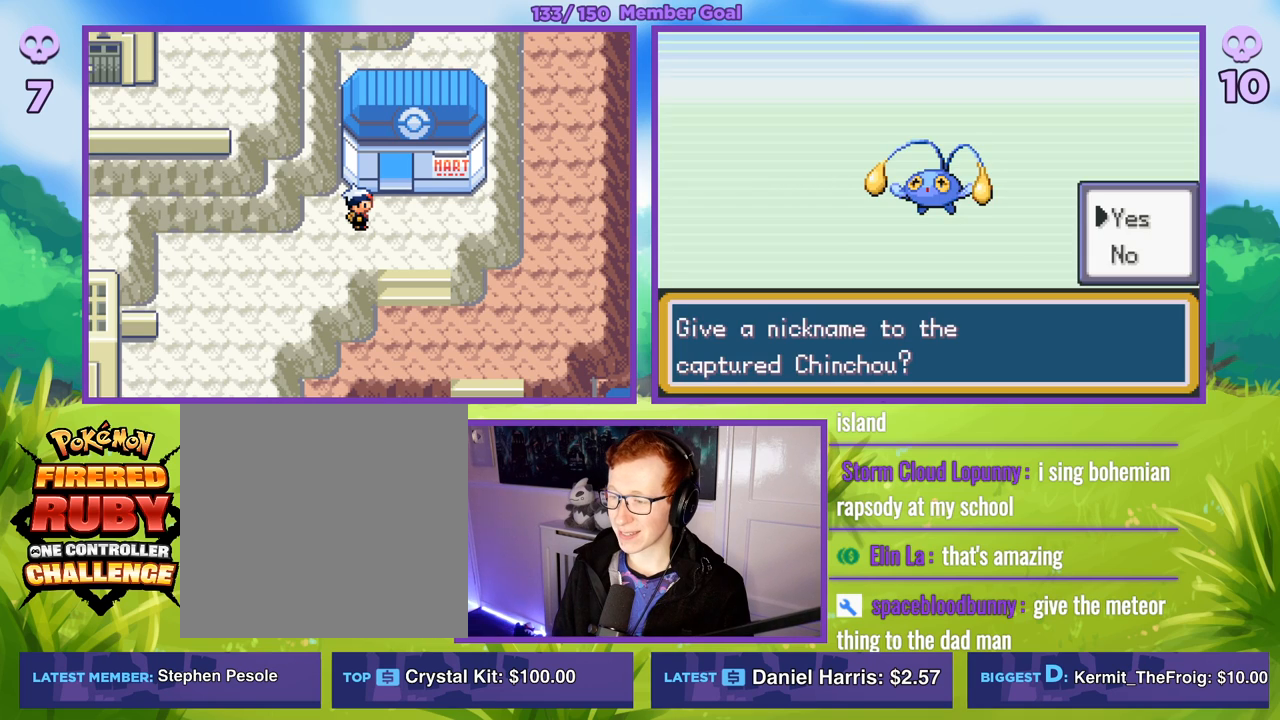
{"buttons": [], "left_stick": "center", "right_stick": "center", "events": [[117, "A", "down"], [117, "R1", "down"], [233, "A", "up"], [283, "R1", "up"]]}
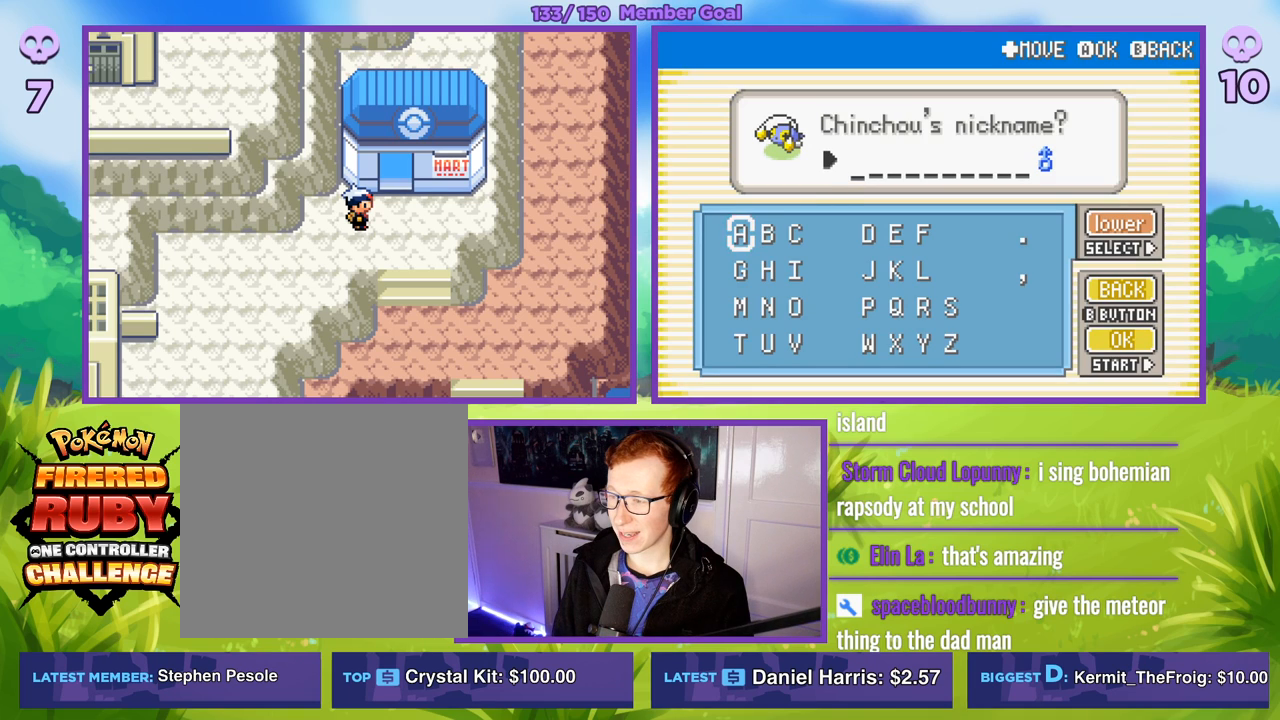
{"buttons": [], "left_stick": "right", "right_stick": "center", "events": [[417, "left_stick", "right"]]}
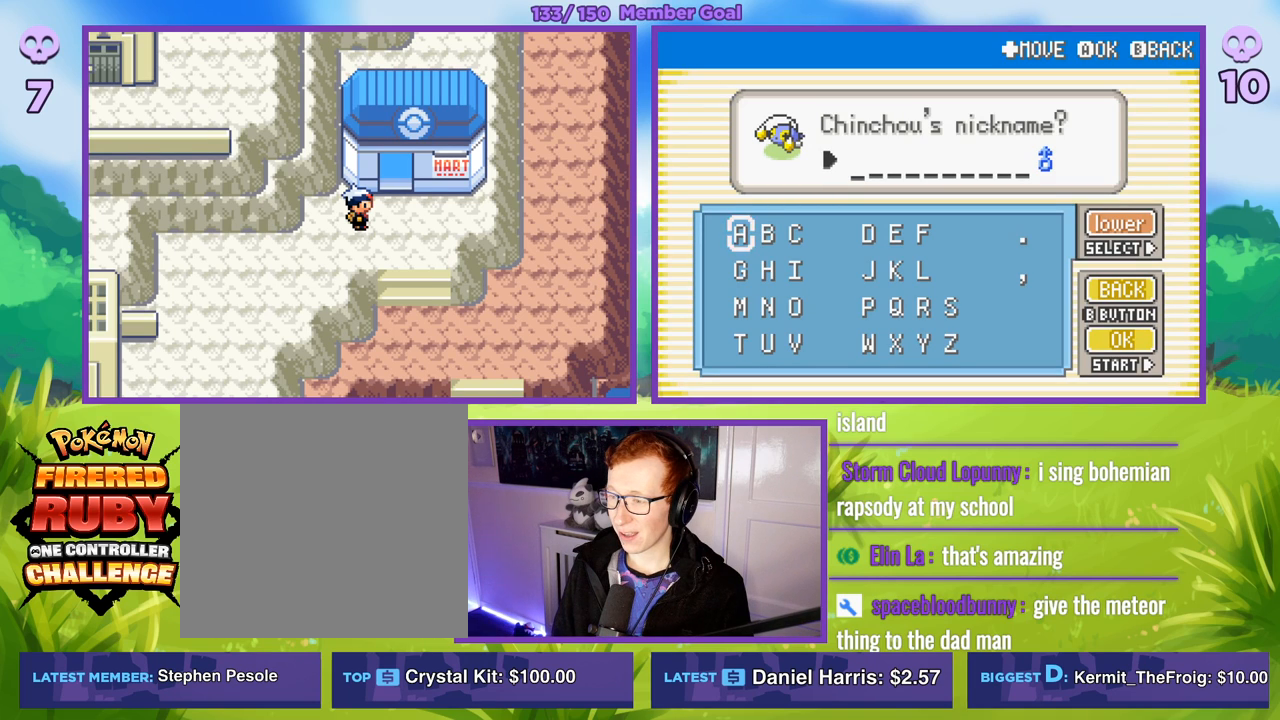
{"buttons": [], "left_stick": "right", "right_stick": "center", "events": [[133, "left_stick", "down"], [383, "left_stick", "right"]]}
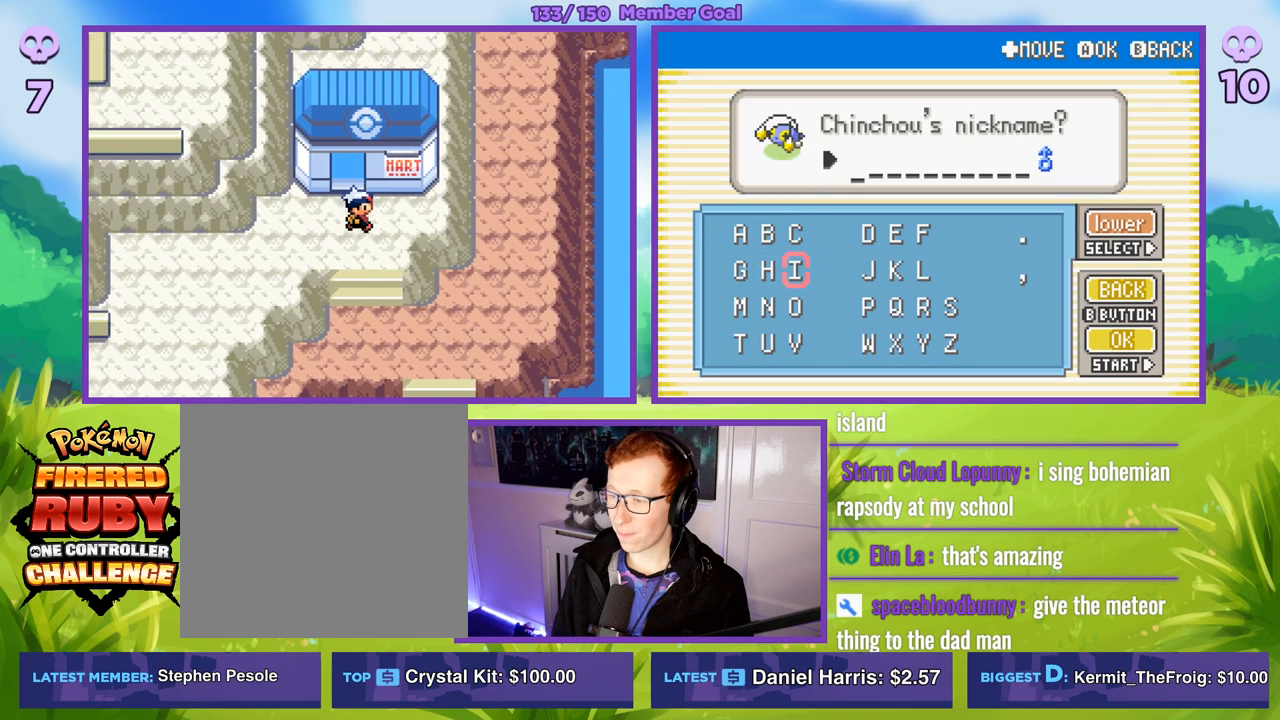
{"buttons": [], "left_stick": "center", "right_stick": "center", "events": [[33, "left_stick", "center"], [167, "left_stick", "right"], [300, "left_stick", "center"]]}
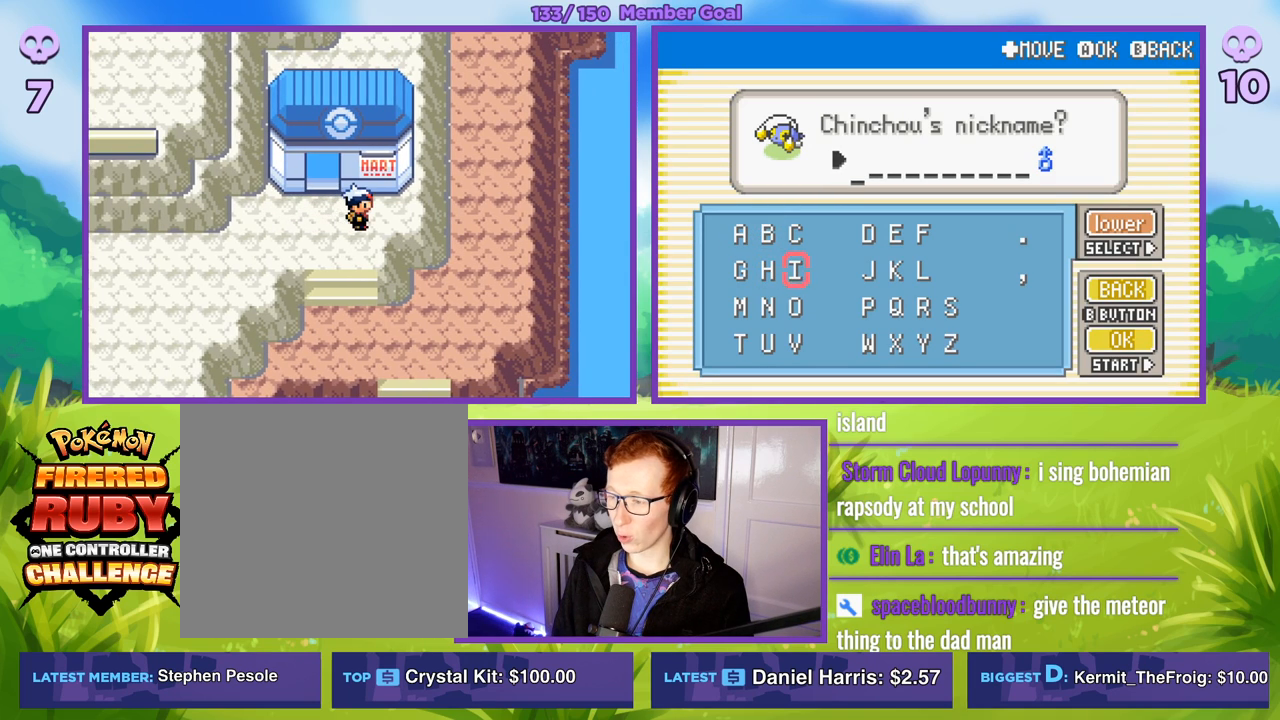
{"buttons": [], "left_stick": "left", "right_stick": "center", "events": [[83, "left_stick", "right"], [250, "left_stick", "center"], [450, "left_stick", "left"]]}
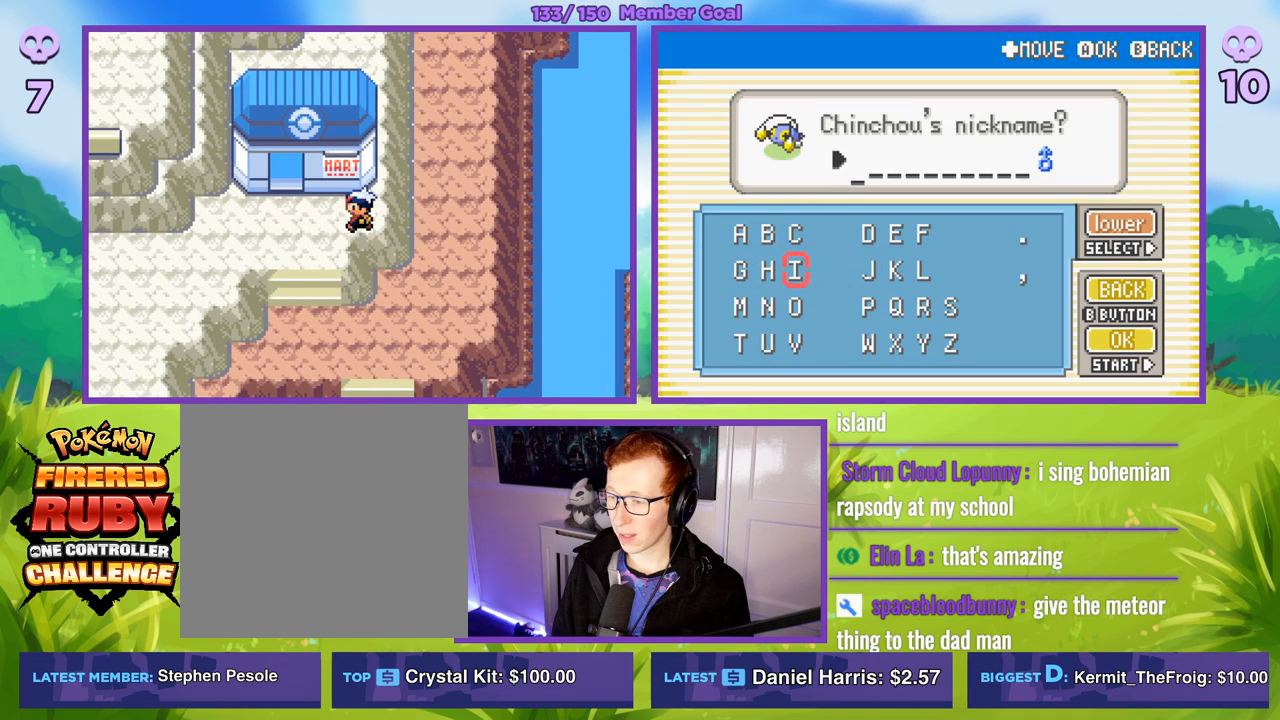
{"buttons": [], "left_stick": "center", "right_stick": "center", "events": [[133, "left_stick", "center"]]}